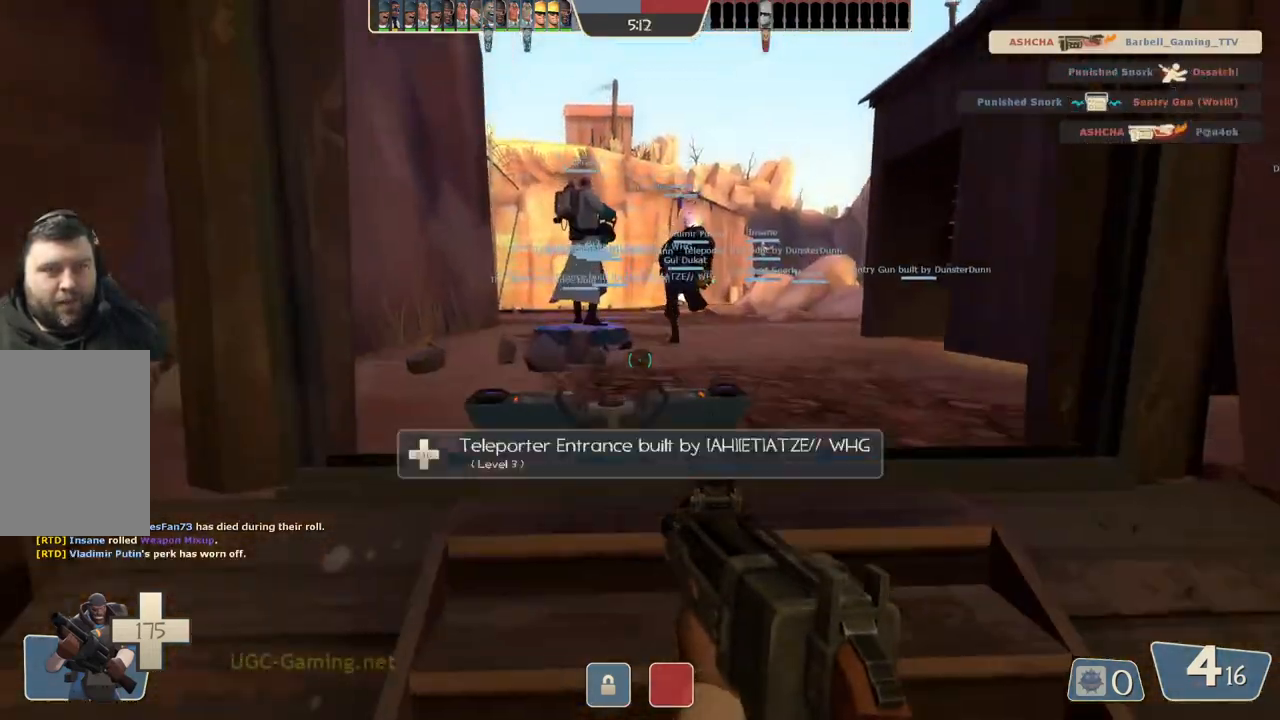
Gameplay with a controller (PlayStation layout); each line is a JSON object with the inputs held at the frame after it. "events" lists button and stick changes between this image and that frame as [ms after this image, input, new state], when the widget could be followed in between.
{"buttons": [], "left_stick": "up", "right_stick": "center", "events": []}
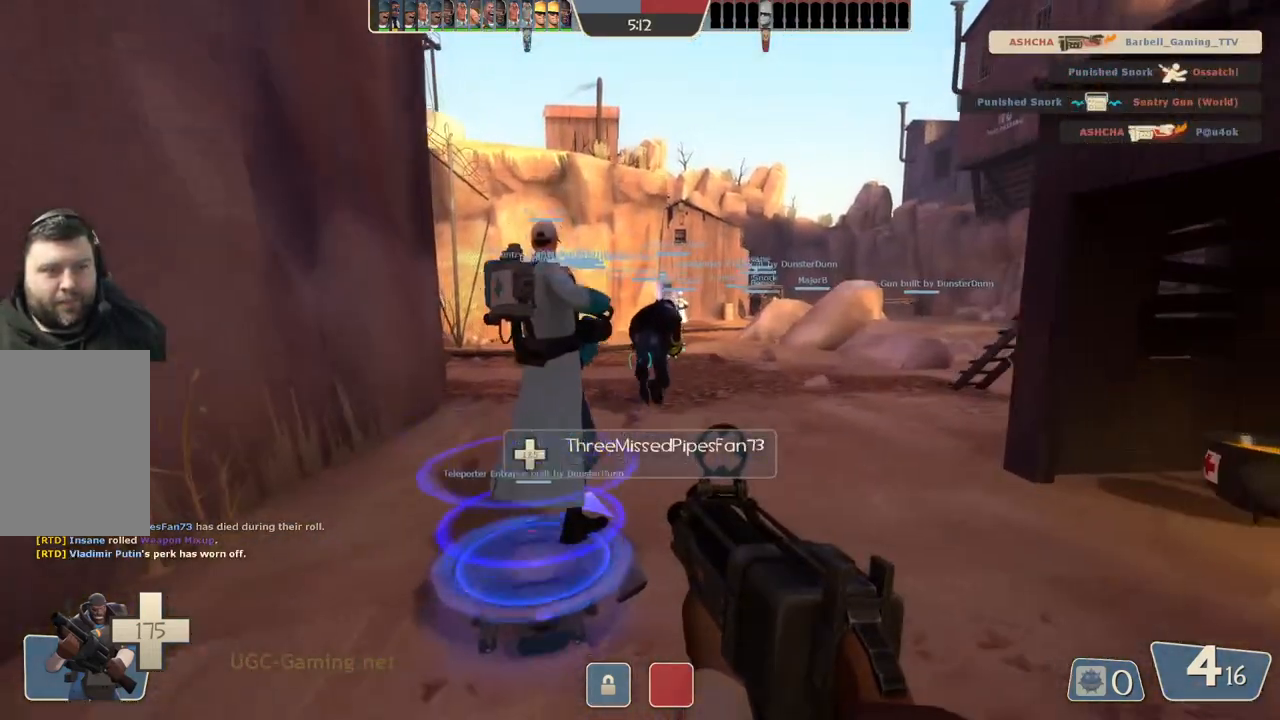
{"buttons": [], "left_stick": "up", "right_stick": "center", "events": []}
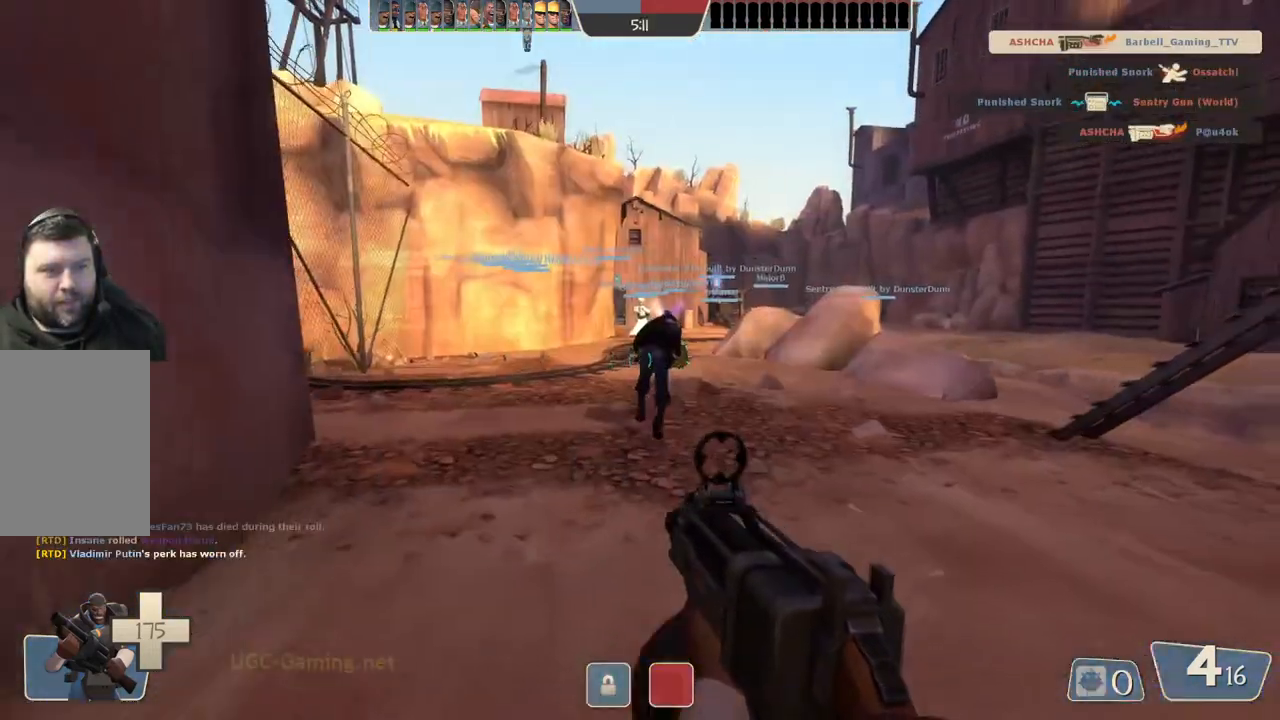
{"buttons": [], "left_stick": "up", "right_stick": "center", "events": []}
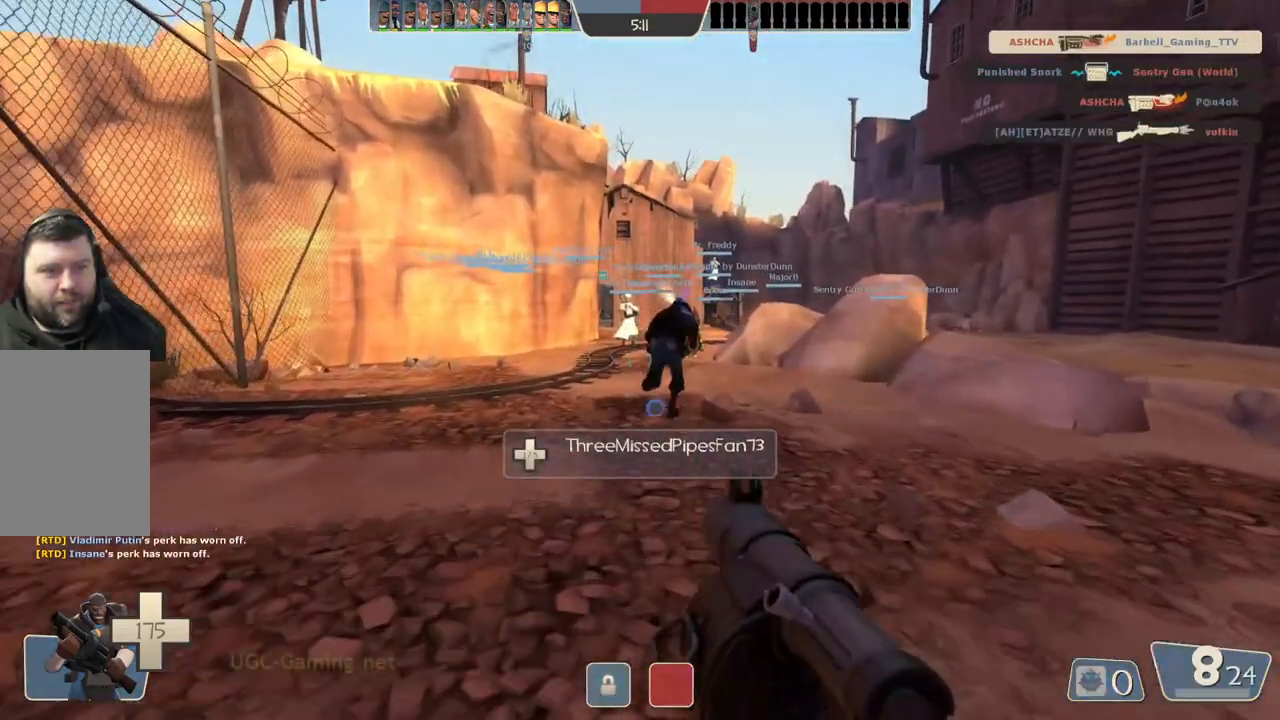
{"buttons": [], "left_stick": "up", "right_stick": "center", "events": []}
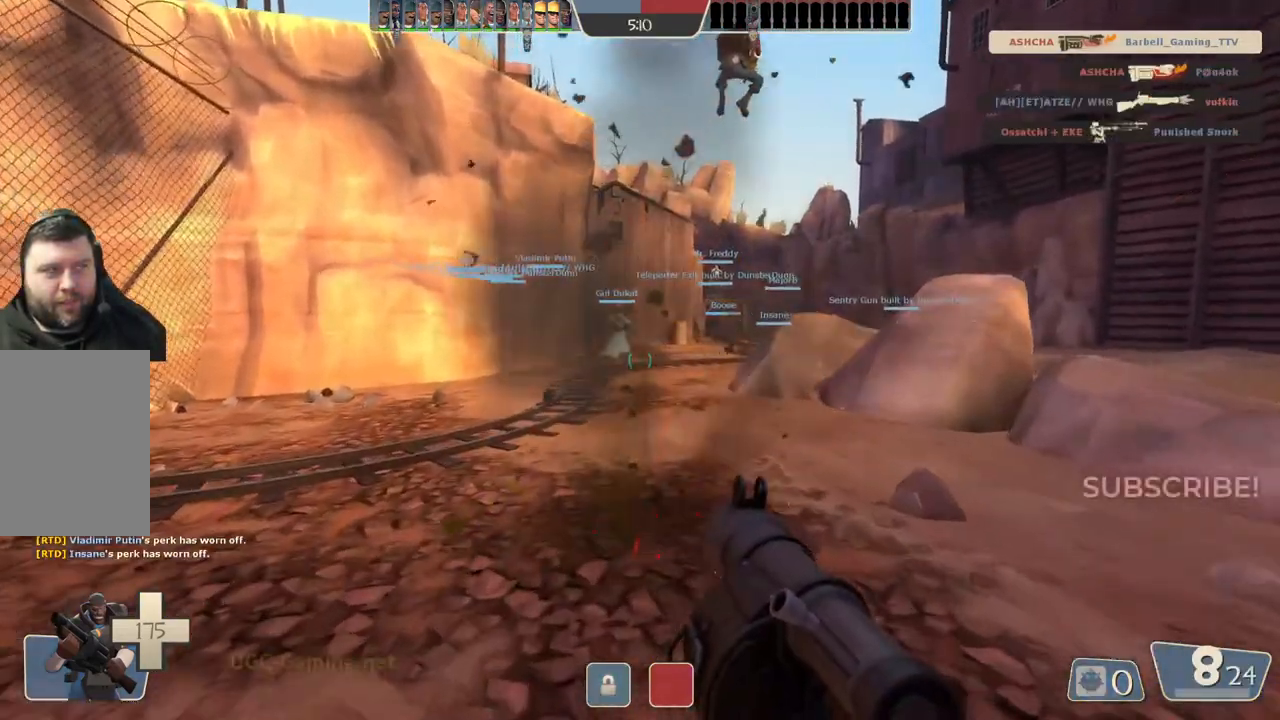
{"buttons": [], "left_stick": "up", "right_stick": "center", "events": []}
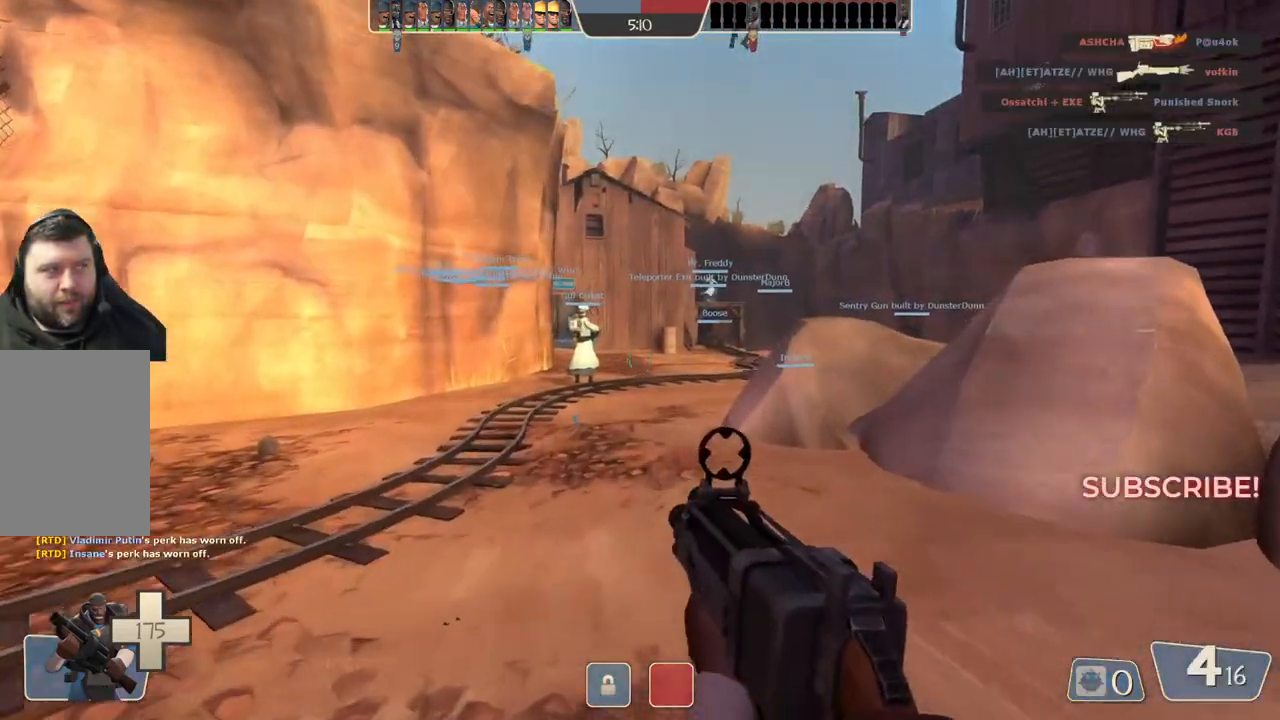
{"buttons": [], "left_stick": "up", "right_stick": "center", "events": []}
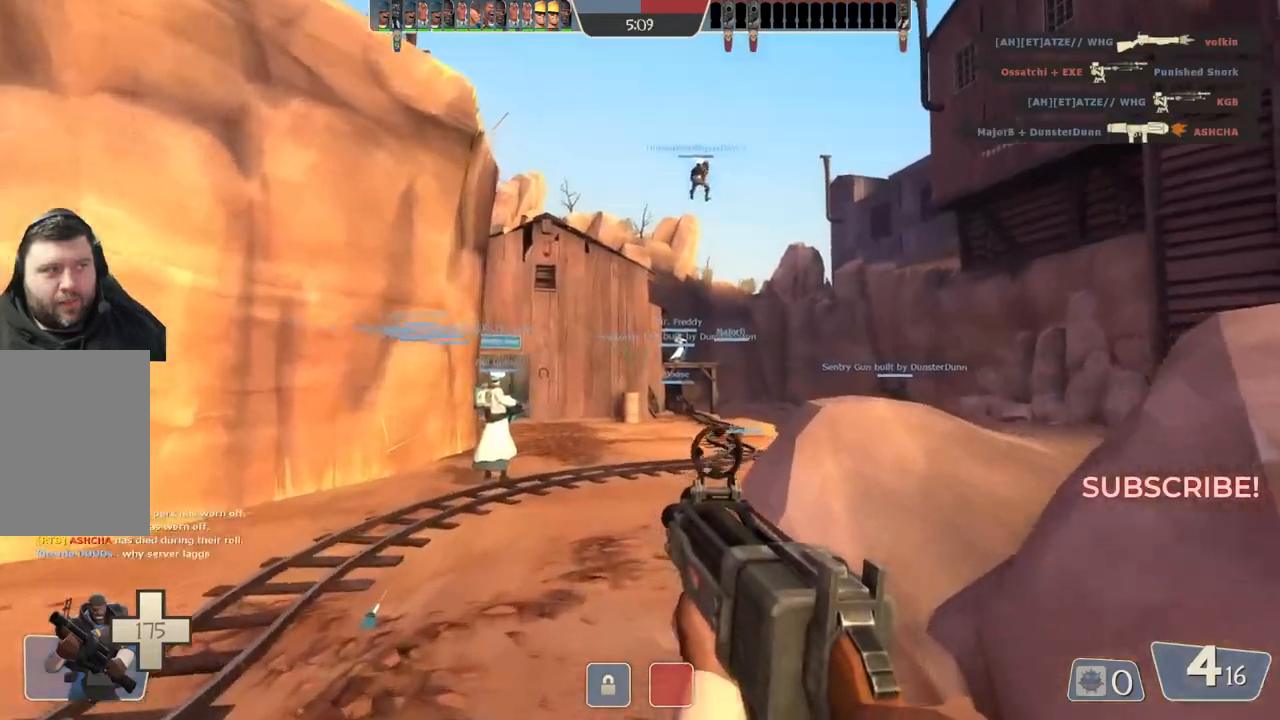
{"buttons": [], "left_stick": "up", "right_stick": "center", "events": []}
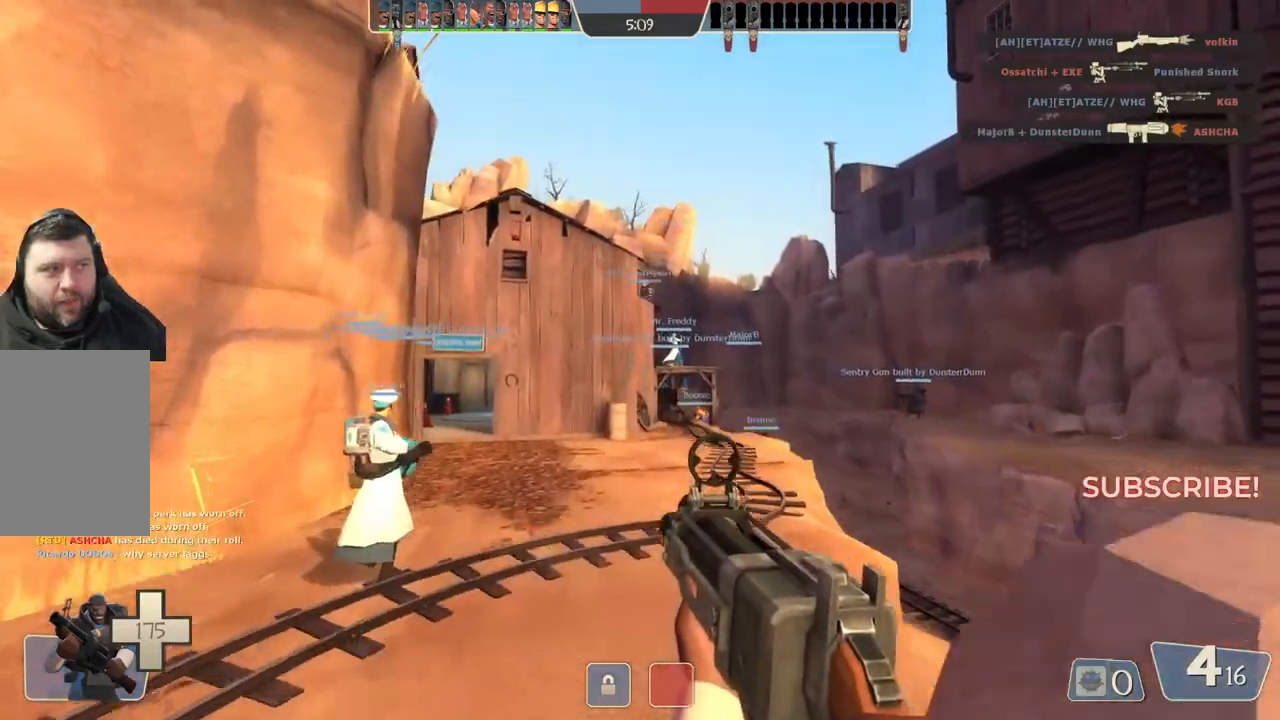
{"buttons": [], "left_stick": "up", "right_stick": "center", "events": []}
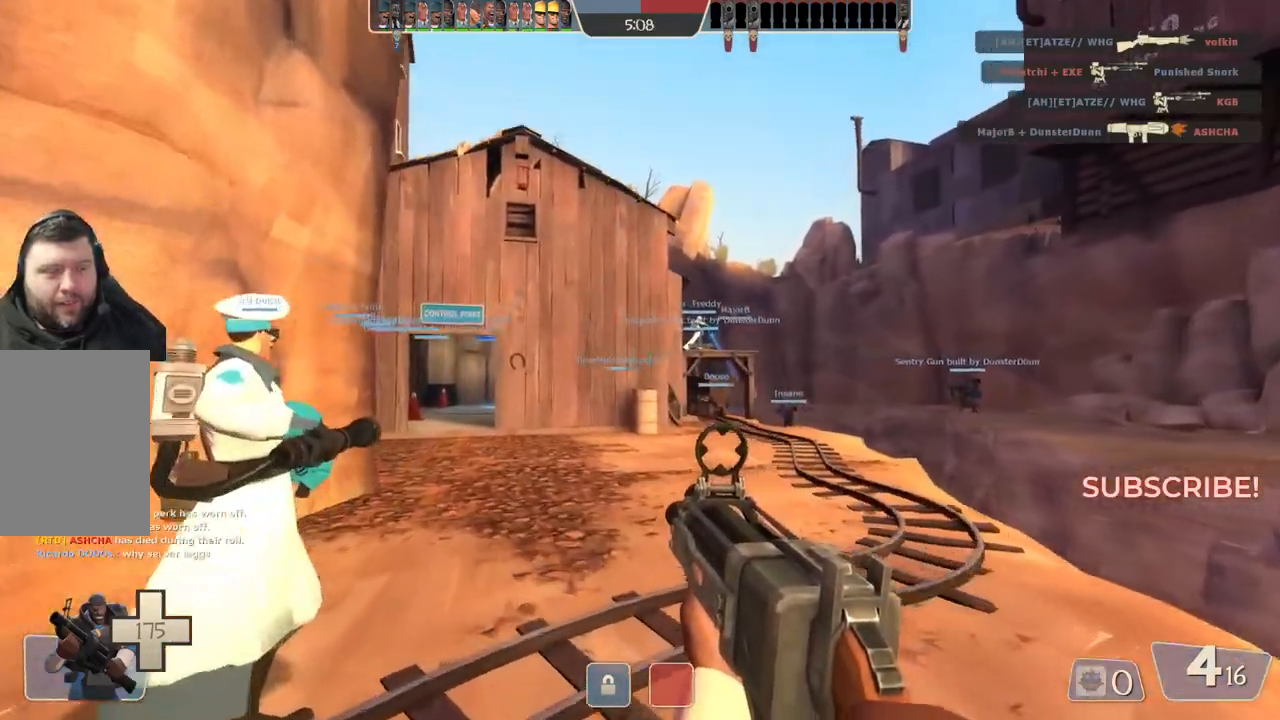
{"buttons": [], "left_stick": "up", "right_stick": "center", "events": []}
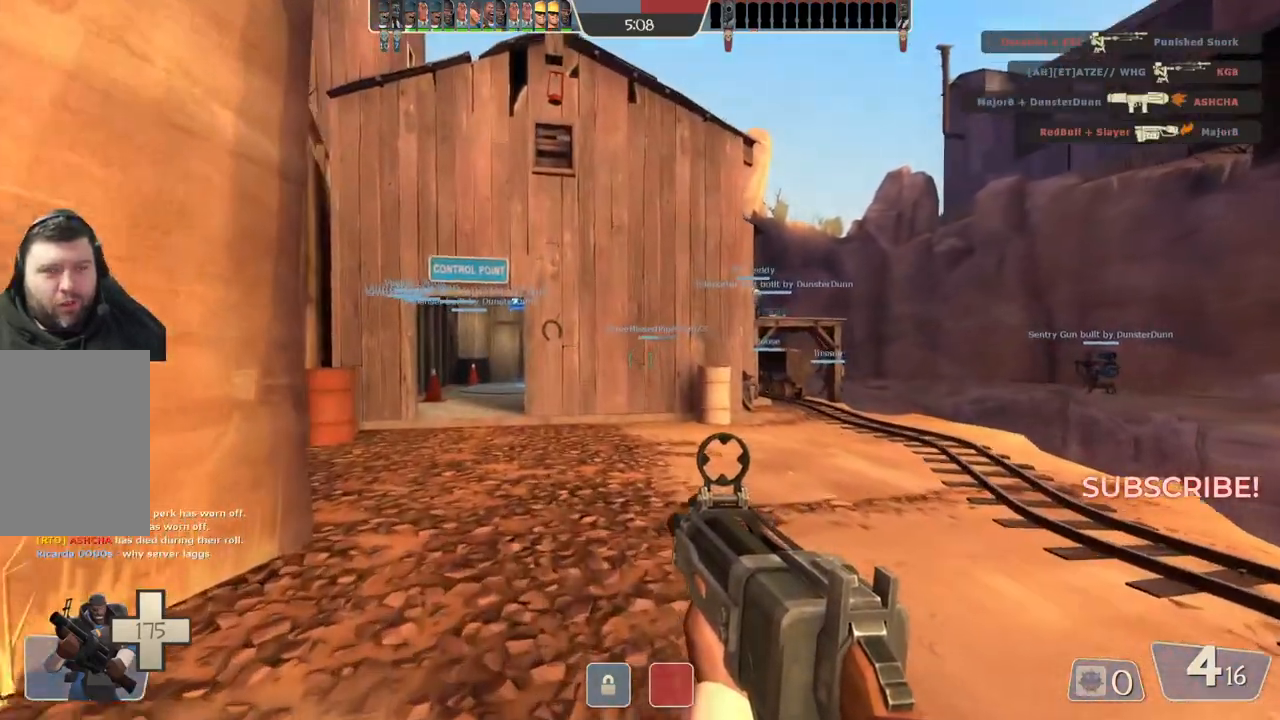
{"buttons": [], "left_stick": "up", "right_stick": "center", "events": []}
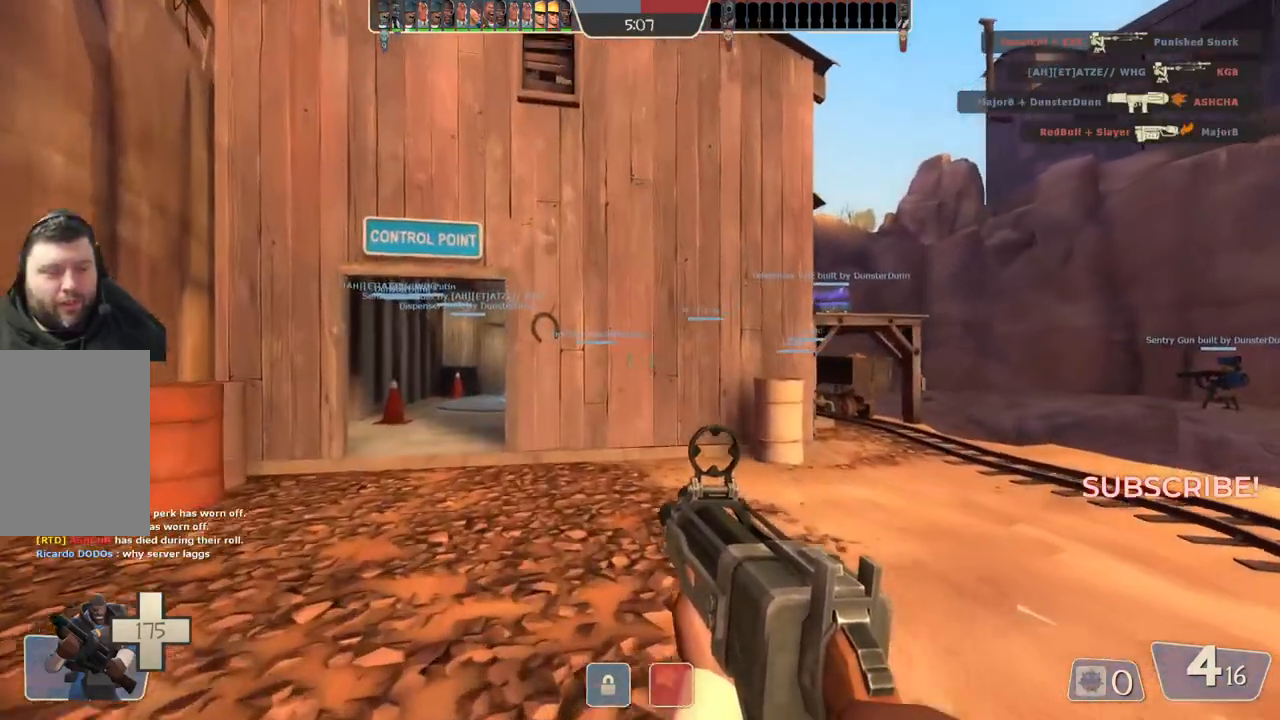
{"buttons": [], "left_stick": "up-left", "right_stick": "center", "events": [[67, "left_stick", "up-left"]]}
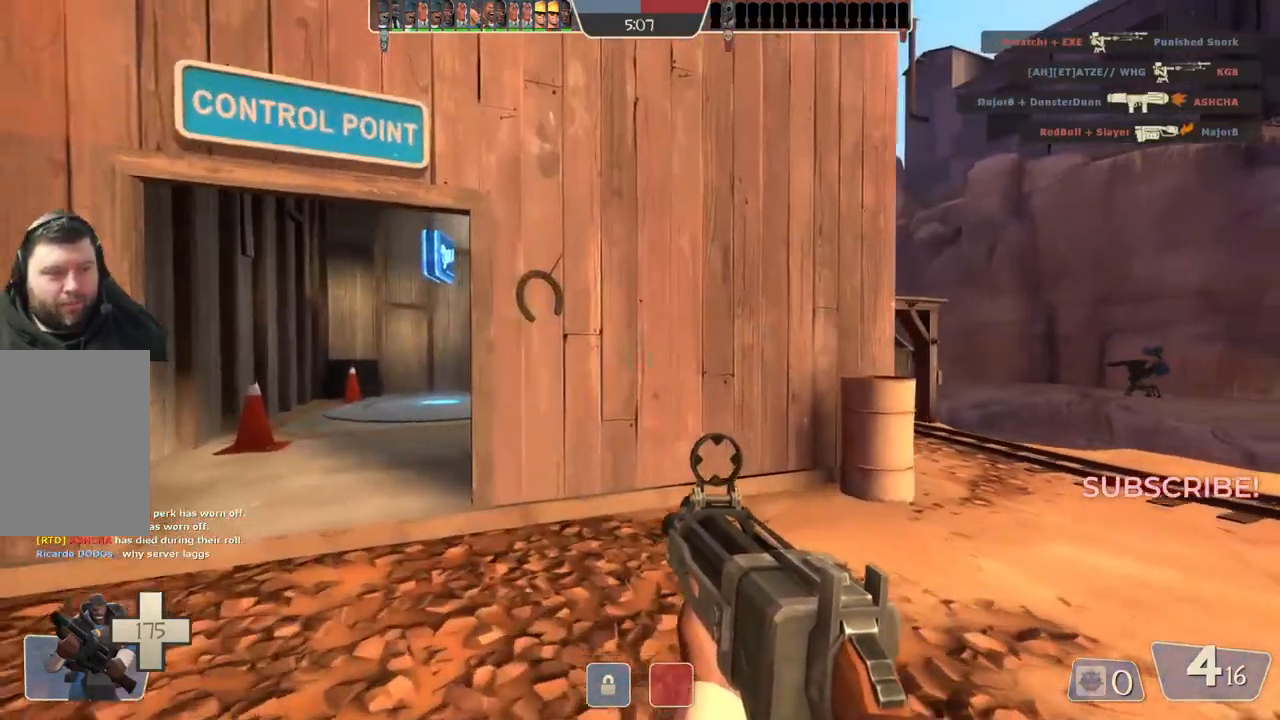
{"buttons": [], "left_stick": "up-left", "right_stick": "center", "events": []}
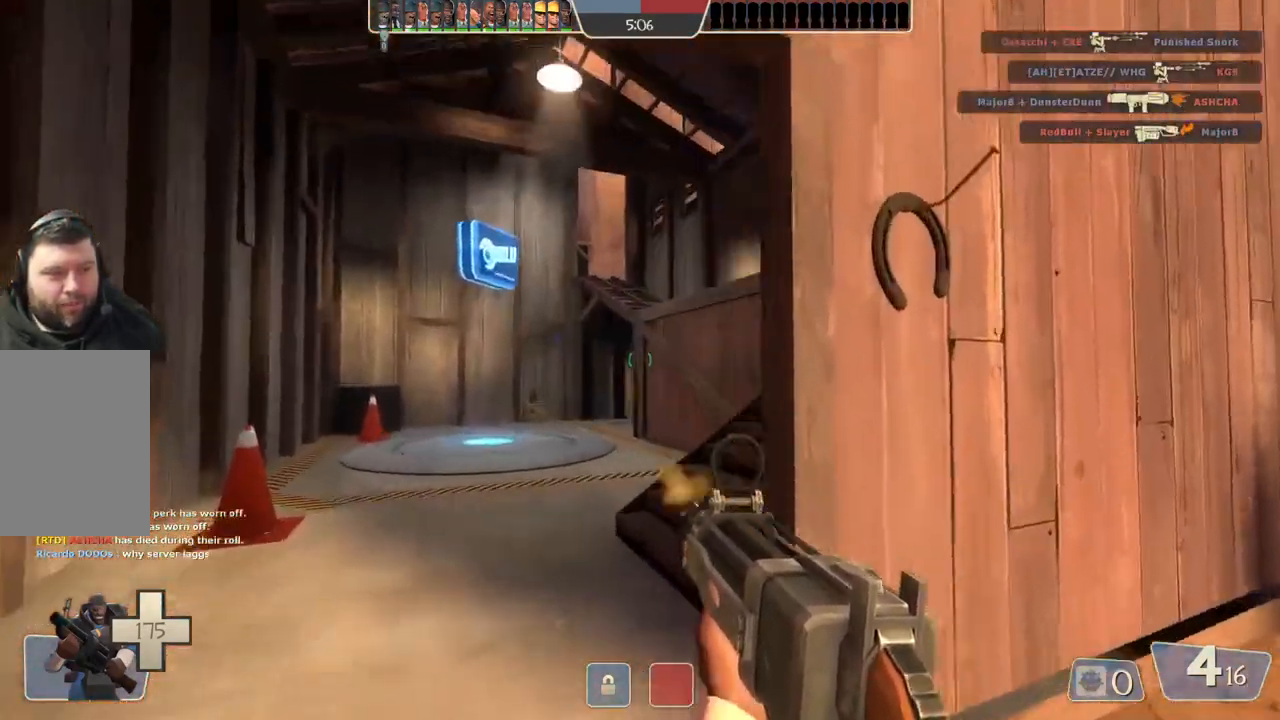
{"buttons": [], "left_stick": "up-right", "right_stick": "center", "events": [[133, "left_stick", "up"], [300, "left_stick", "up-right"]]}
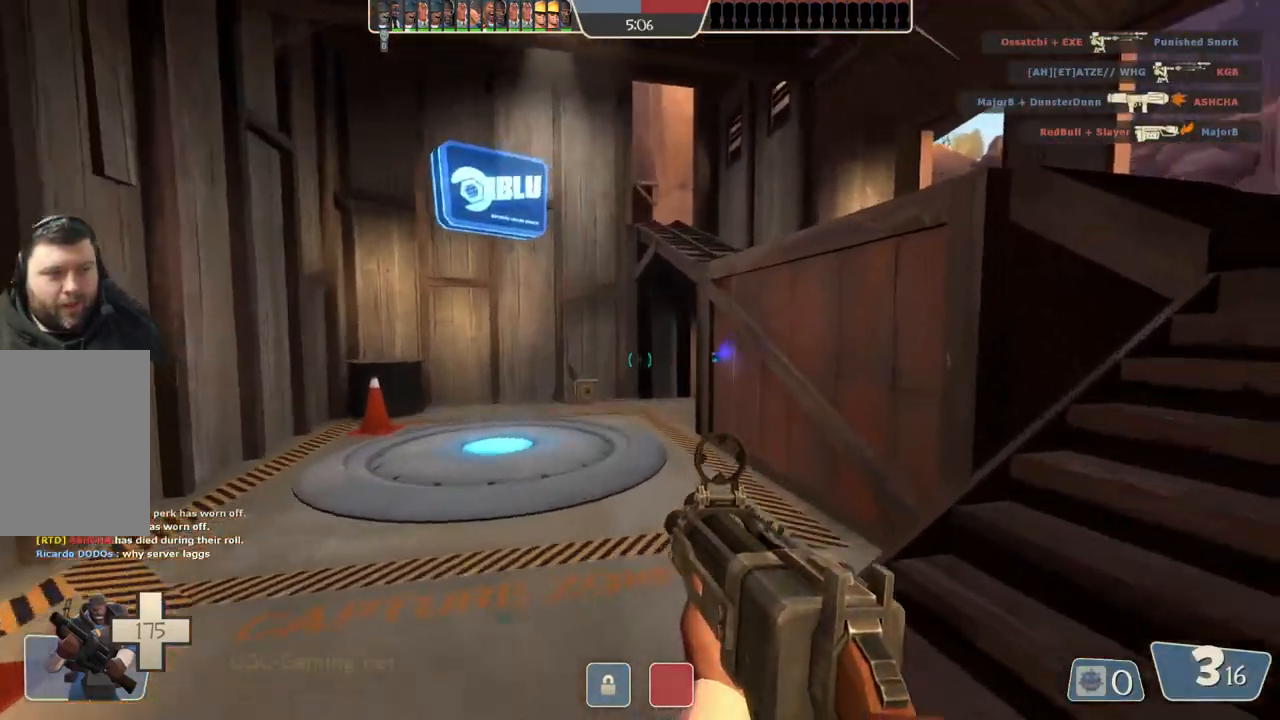
{"buttons": [], "left_stick": "up-right", "right_stick": "center", "events": []}
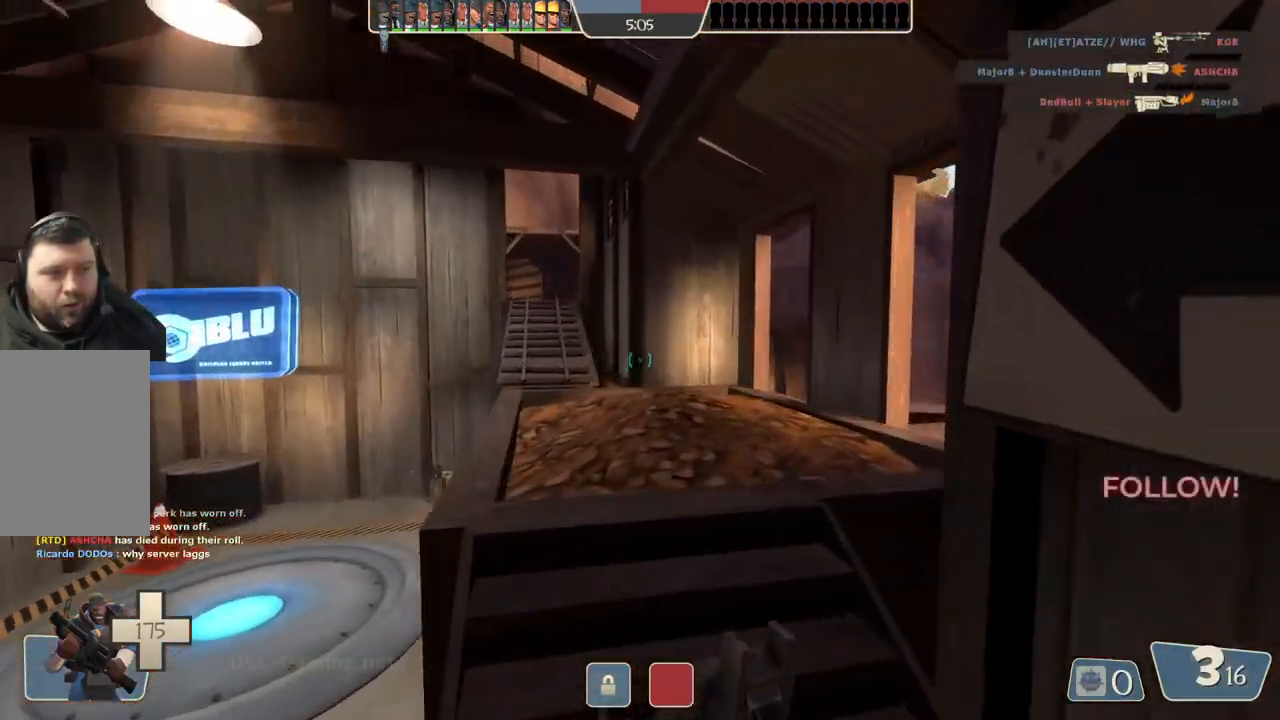
{"buttons": [], "left_stick": "up", "right_stick": "center", "events": [[167, "left_stick", "up"]]}
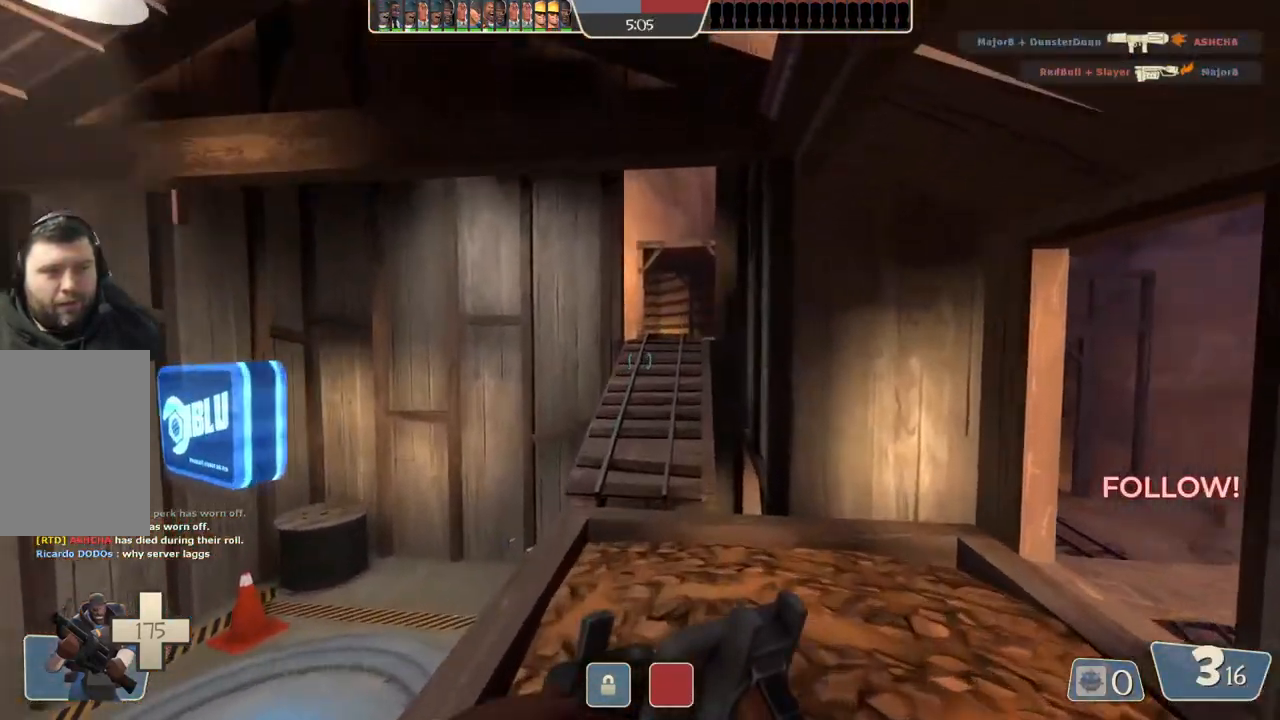
{"buttons": [], "left_stick": "up", "right_stick": "center", "events": []}
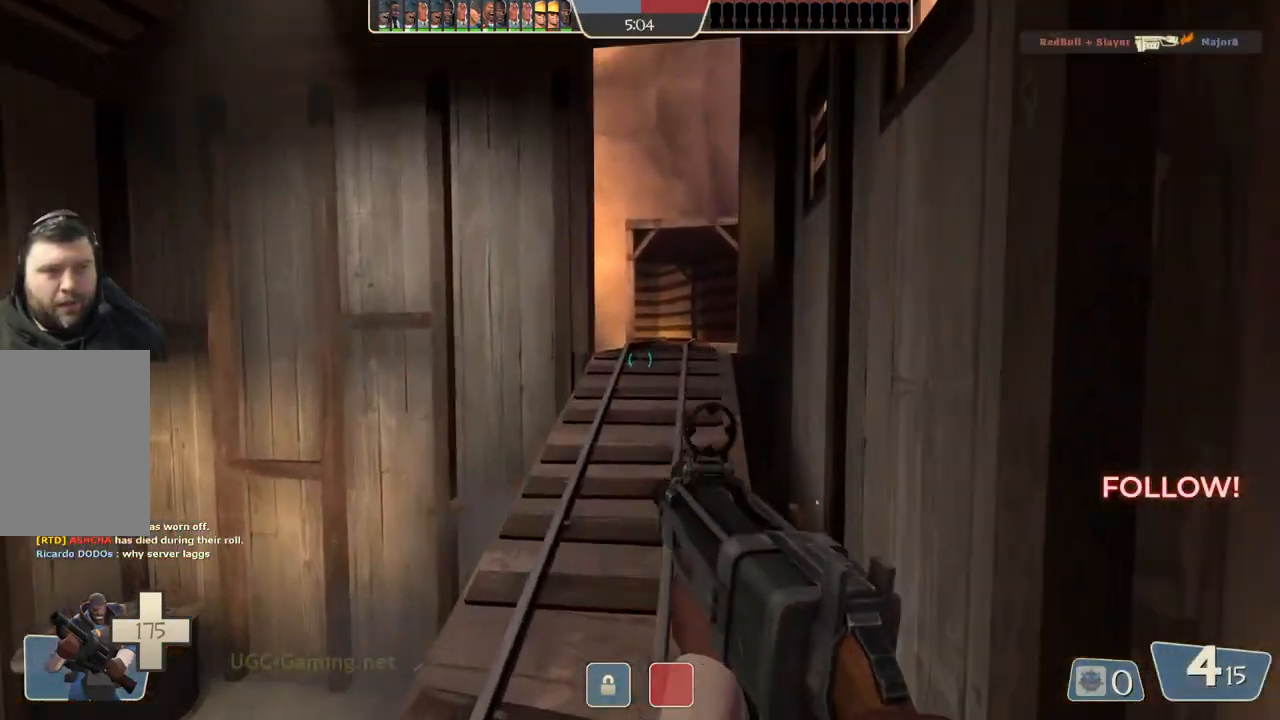
{"buttons": [], "left_stick": "up", "right_stick": "center", "events": []}
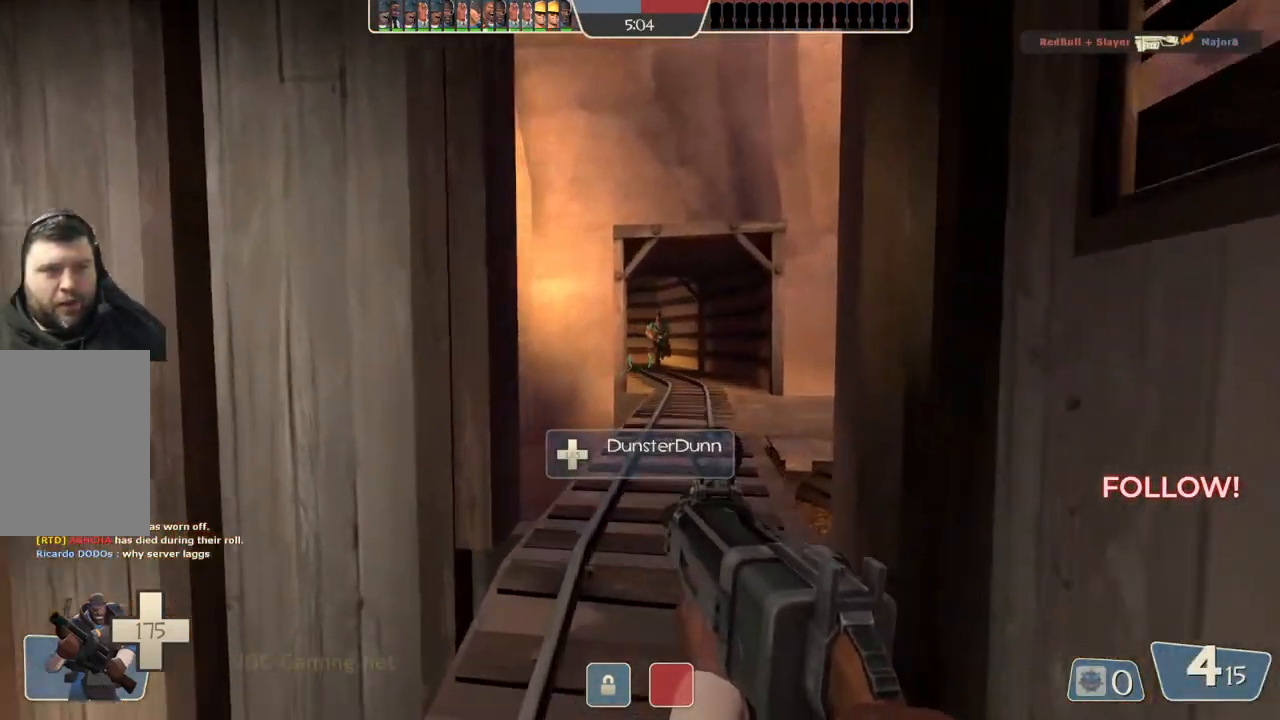
{"buttons": [], "left_stick": "up", "right_stick": "center", "events": []}
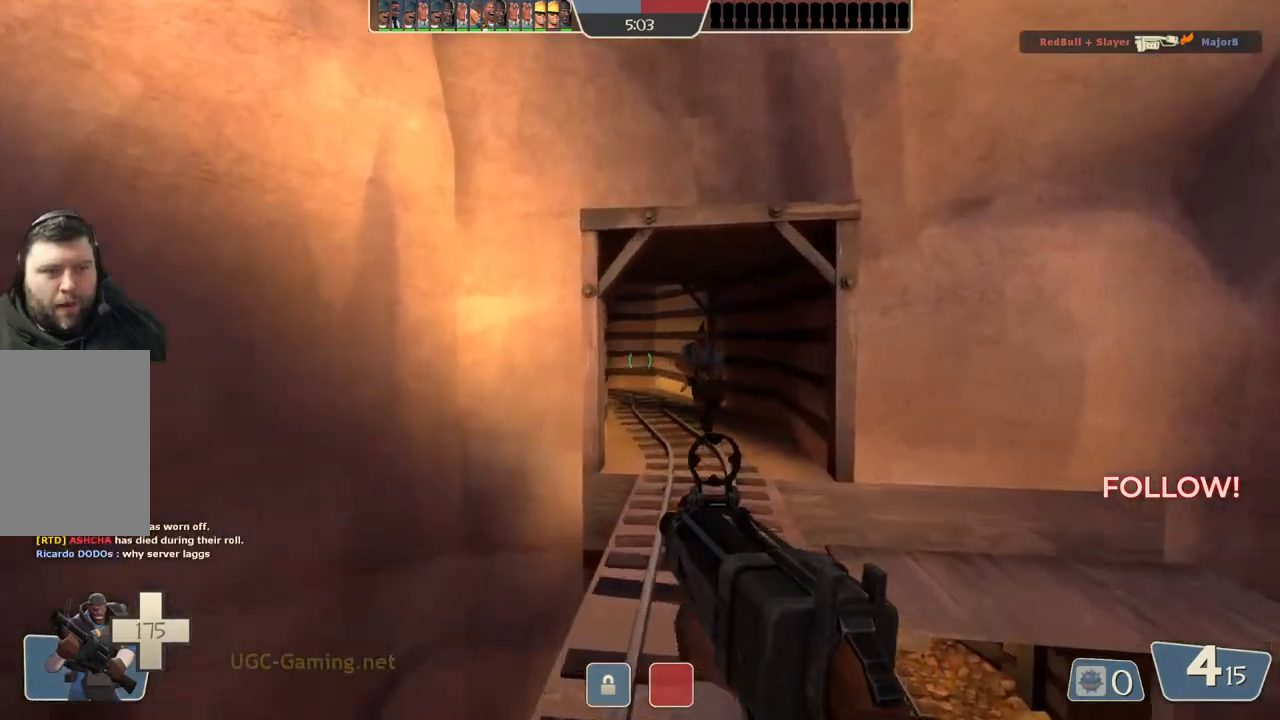
{"buttons": [], "left_stick": "up-left", "right_stick": "center", "events": [[467, "left_stick", "up-left"]]}
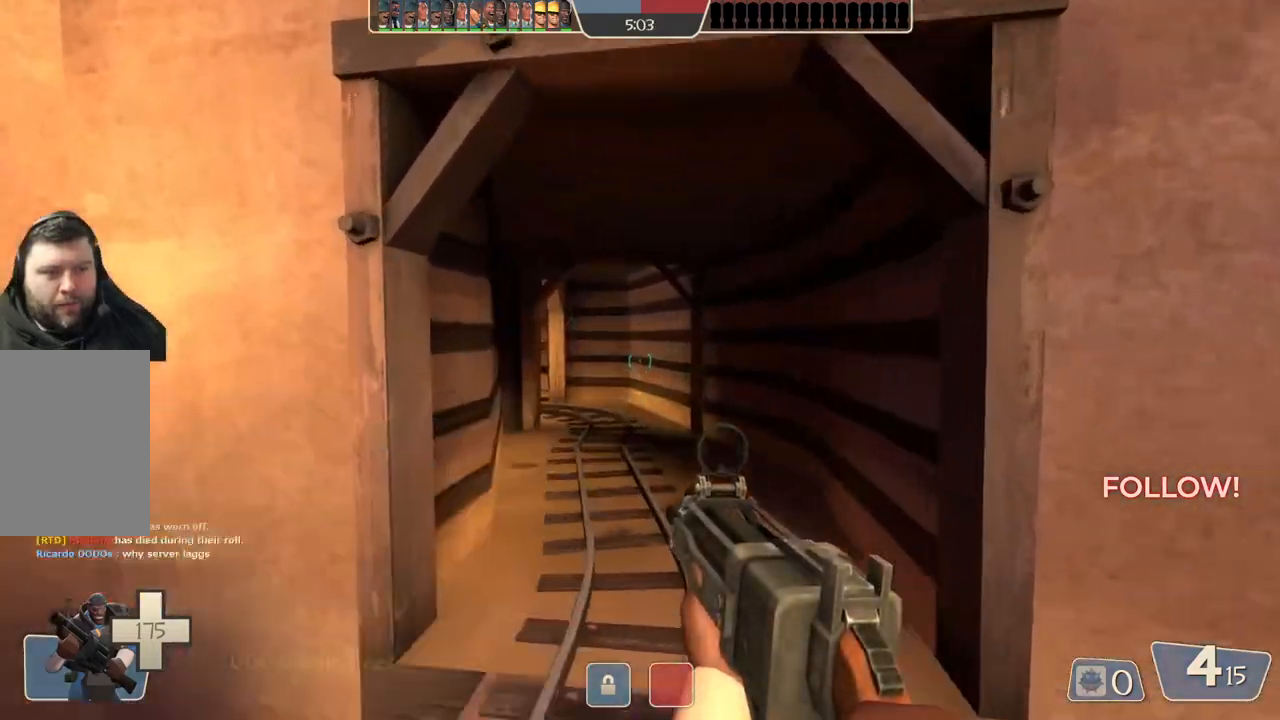
{"buttons": [], "left_stick": "up", "right_stick": "center", "events": [[117, "left_stick", "up"]]}
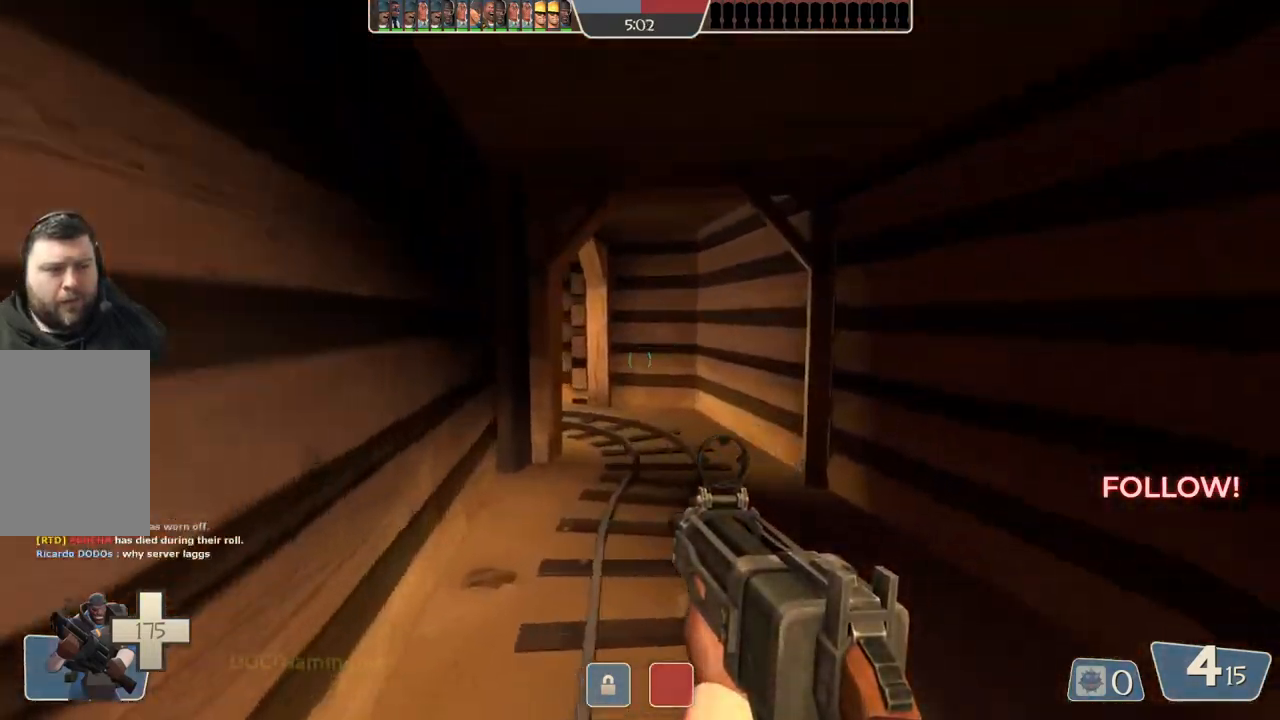
{"buttons": [], "left_stick": "up", "right_stick": "center", "events": []}
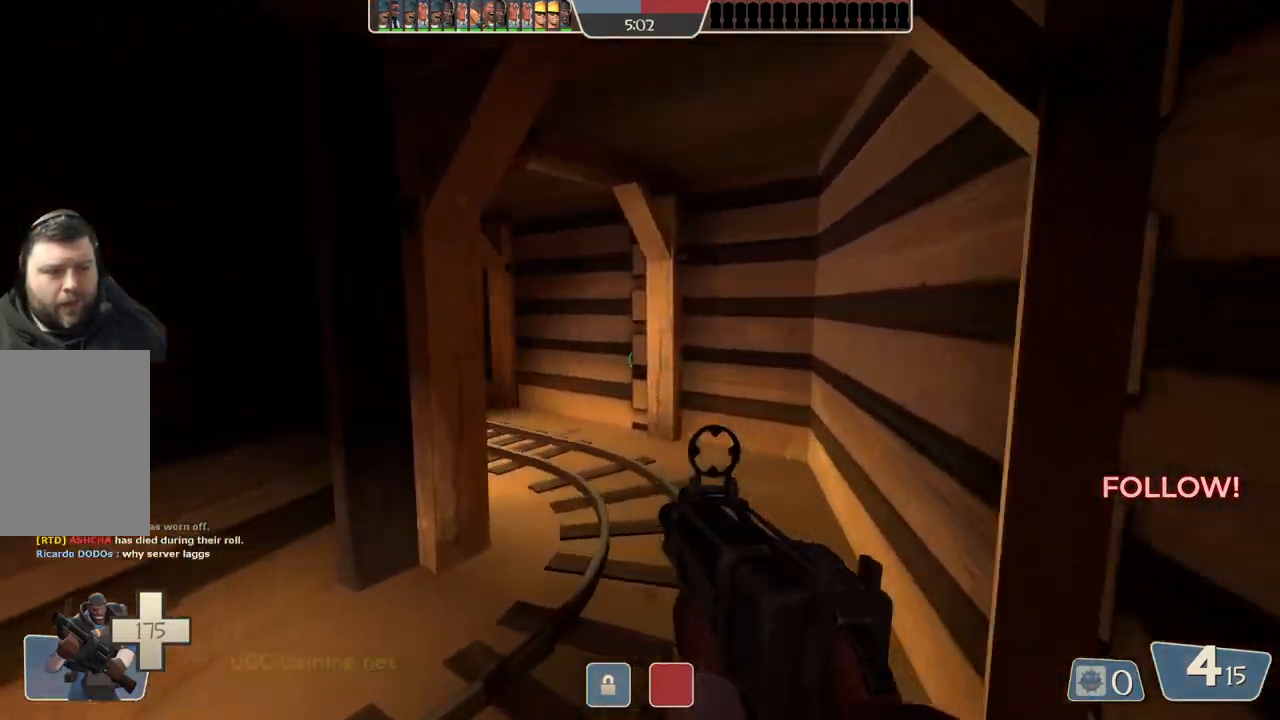
{"buttons": [], "left_stick": "up", "right_stick": "center", "events": []}
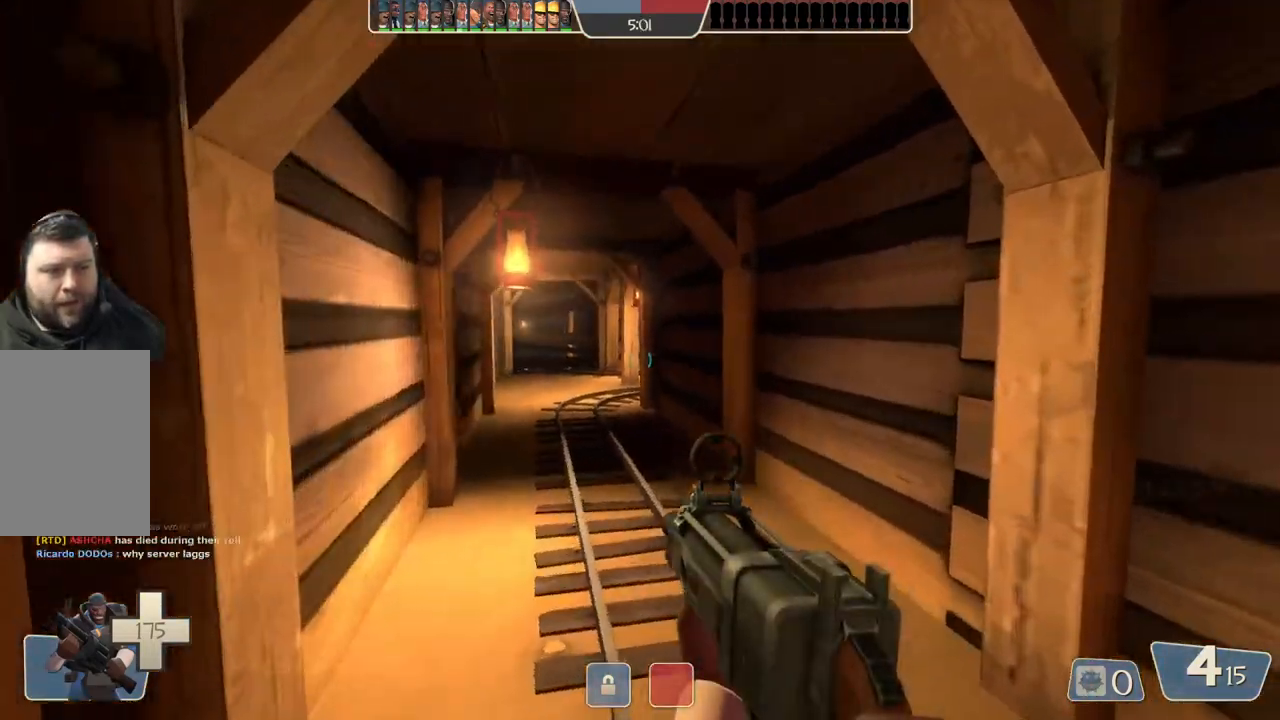
{"buttons": [], "left_stick": "up", "right_stick": "center", "events": []}
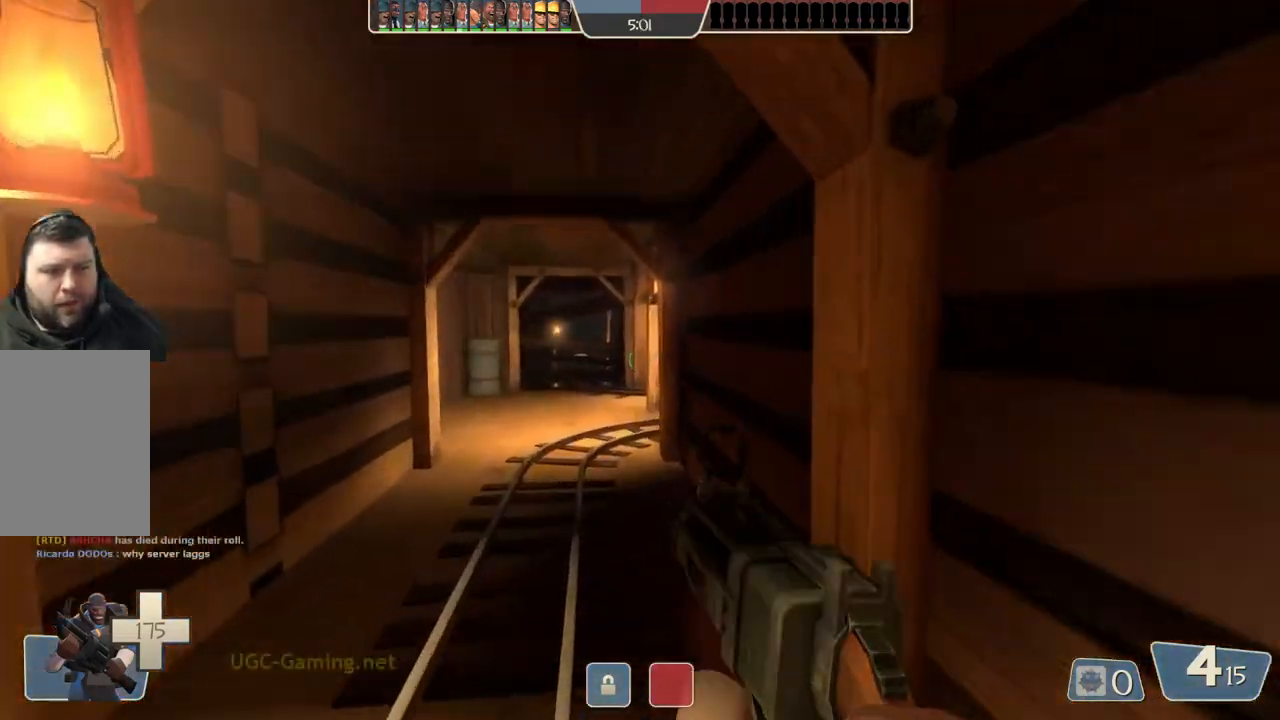
{"buttons": [], "left_stick": "up", "right_stick": "center", "events": []}
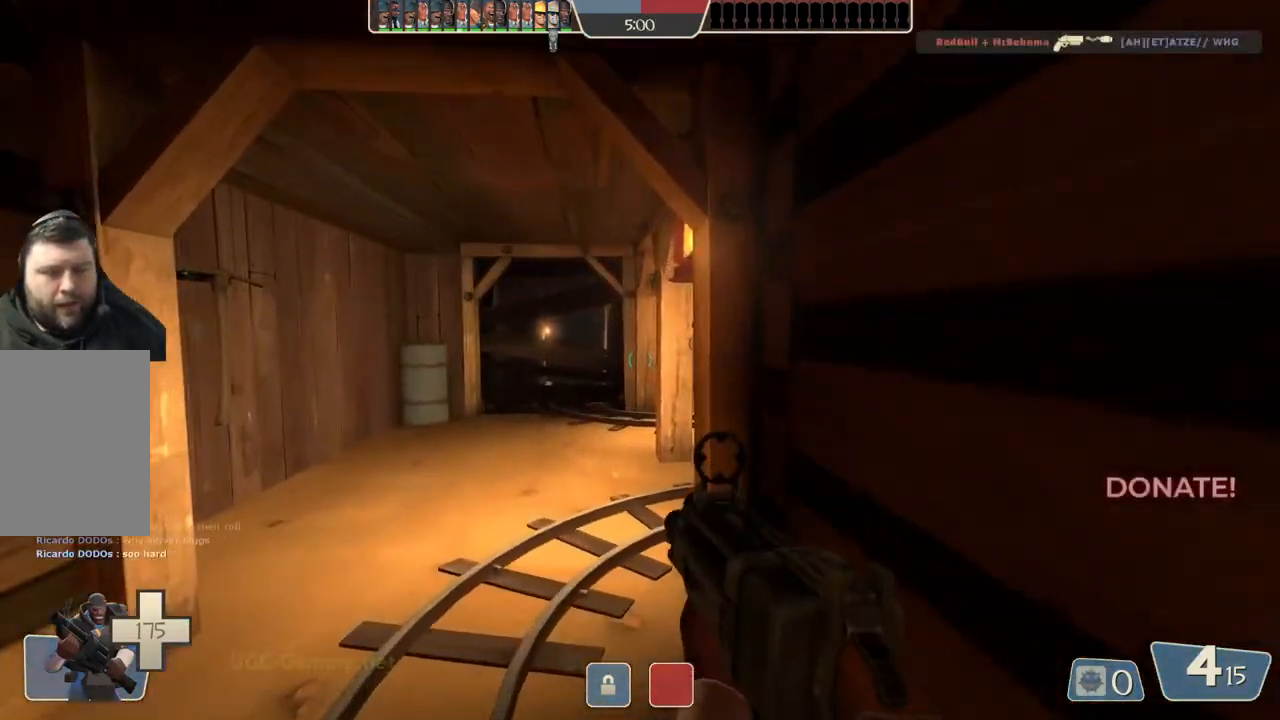
{"buttons": [], "left_stick": "up-left", "right_stick": "center", "events": [[383, "left_stick", "up-left"]]}
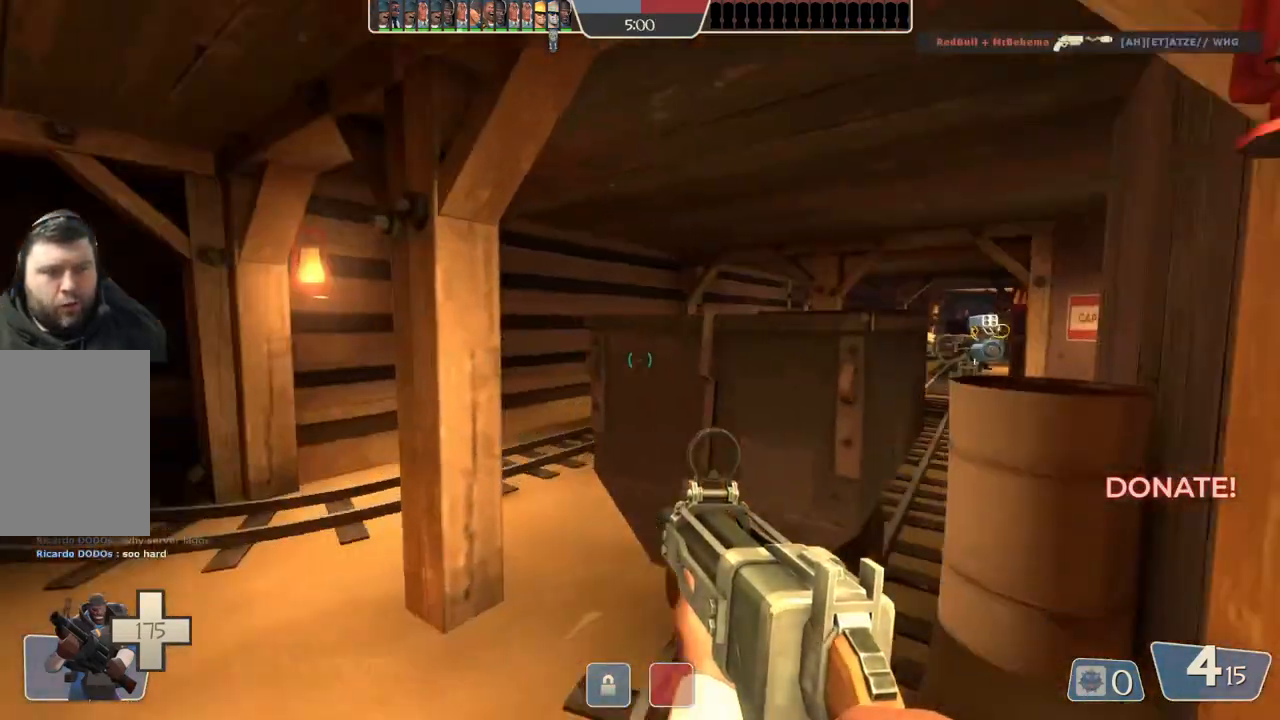
{"buttons": [], "left_stick": "up-left", "right_stick": "center", "events": []}
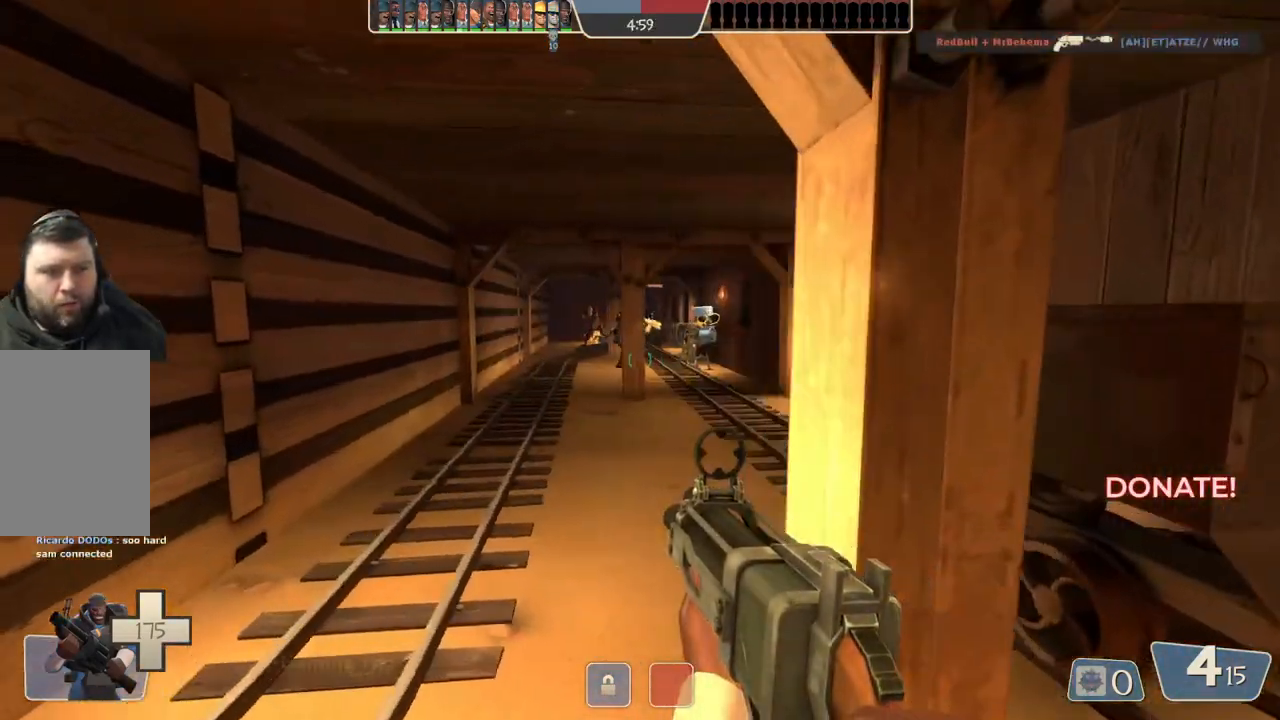
{"buttons": [], "left_stick": "up-left", "right_stick": "center", "events": []}
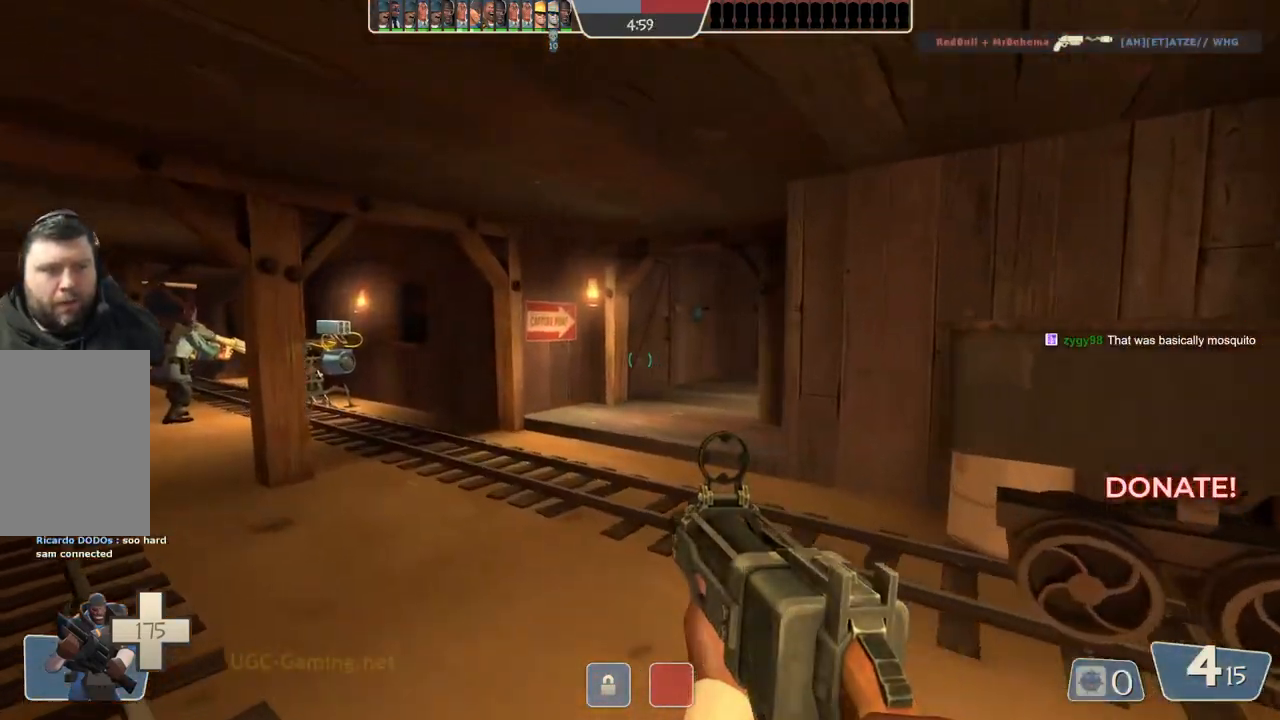
{"buttons": [], "left_stick": "up-left", "right_stick": "center", "events": []}
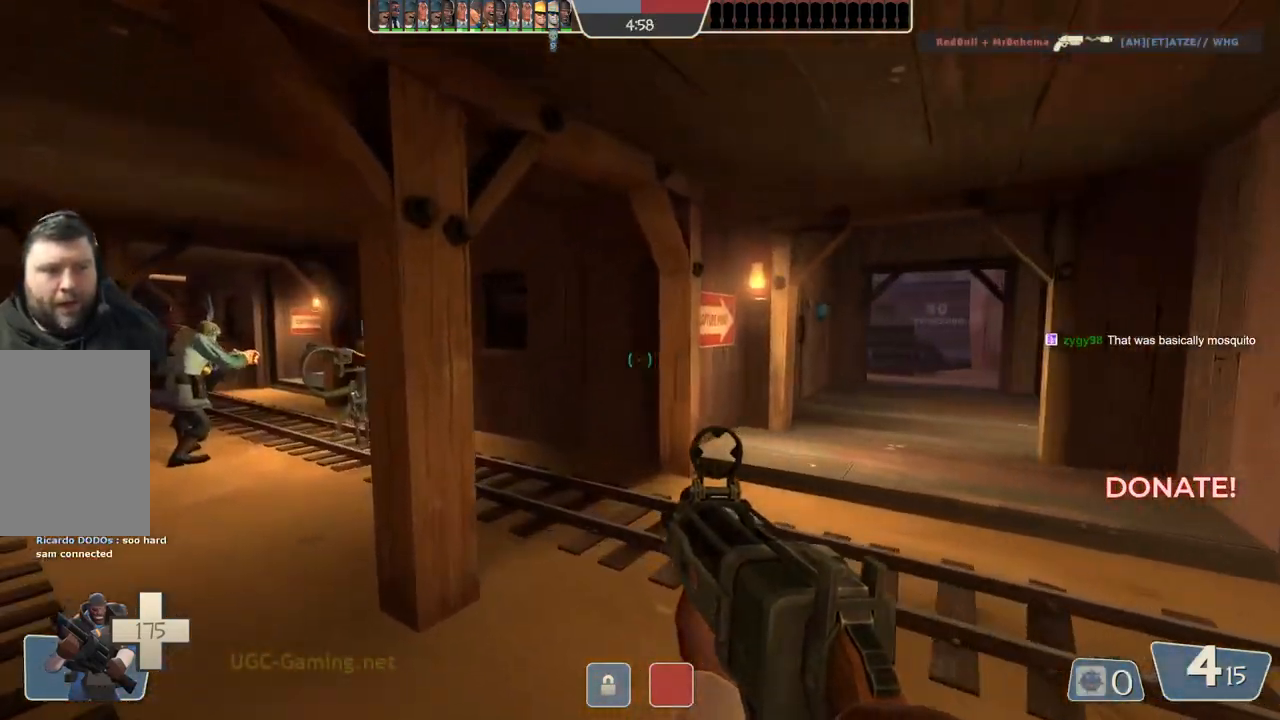
{"buttons": [], "left_stick": "up-left", "right_stick": "center", "events": []}
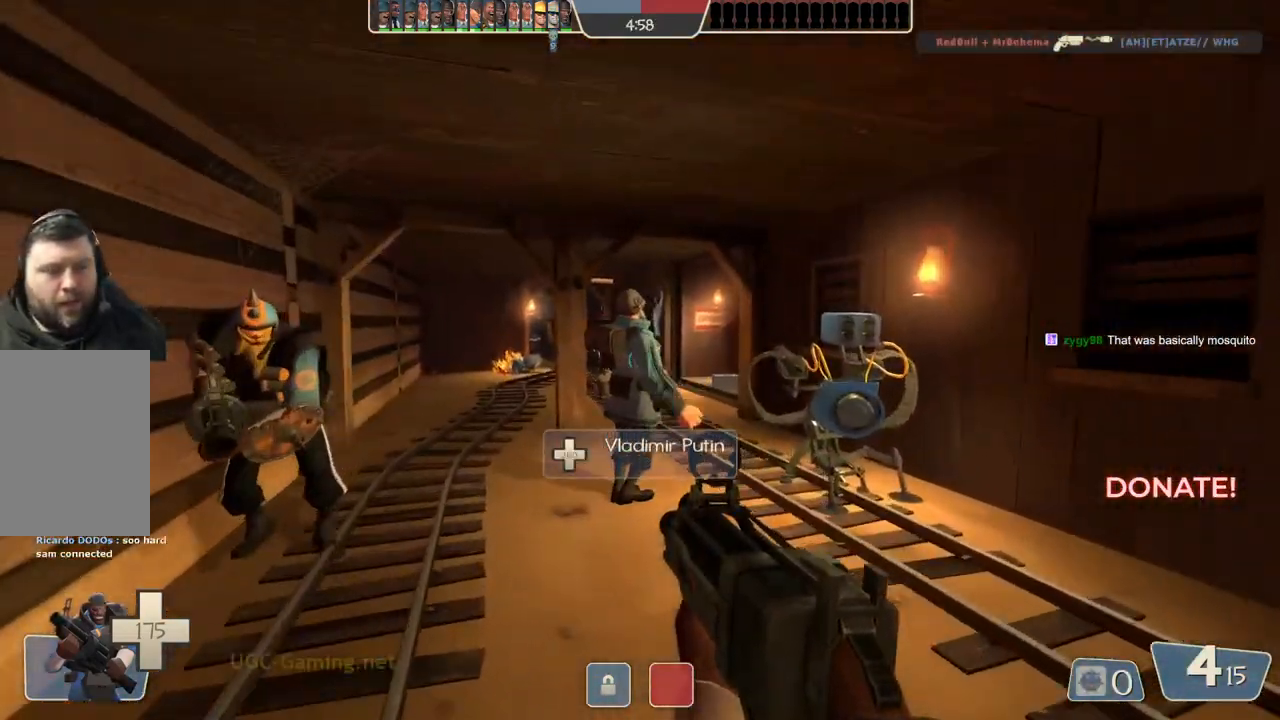
{"buttons": [], "left_stick": "up-left", "right_stick": "center", "events": []}